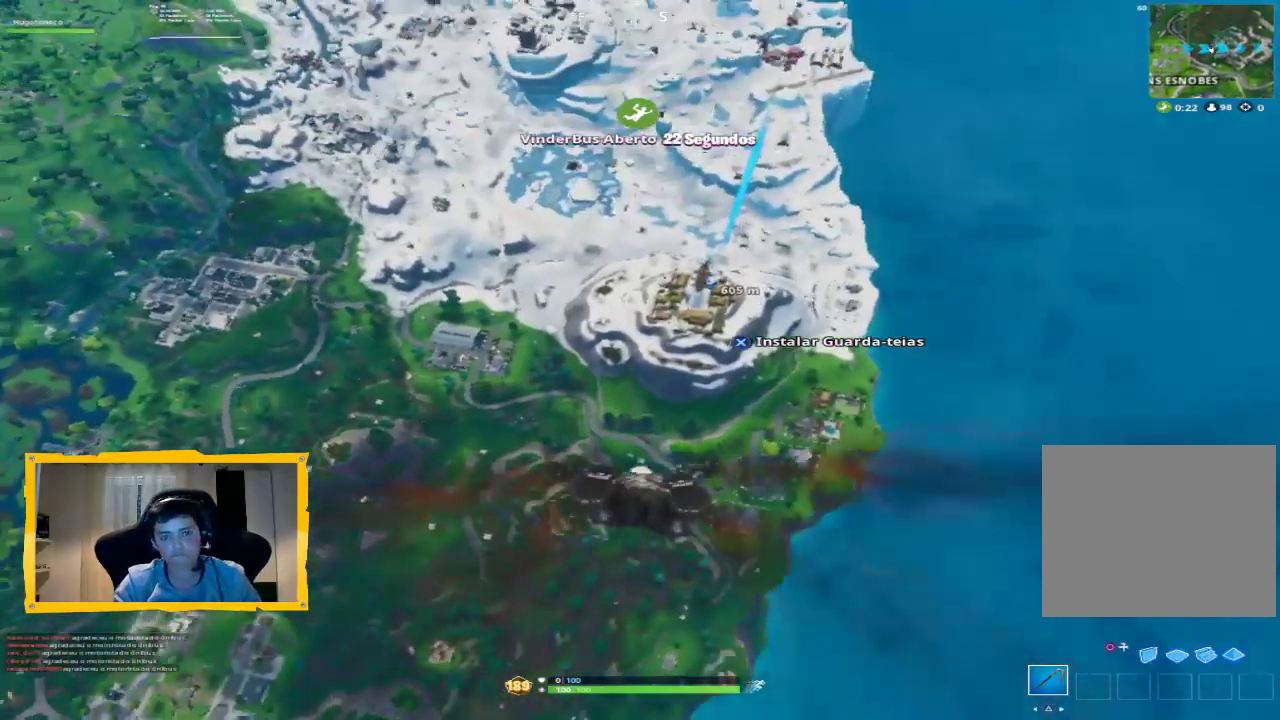
Gameplay with a controller (PlayStation layout); each line is a JSON object with the inputs held at the frame after it. "events" lists button and stick changes between this image and that frame as [ms after this image, input, new state], when the widget could be followed in between.
{"buttons": [], "left_stick": "center", "right_stick": "center", "events": [[33, "right_stick", "center"]]}
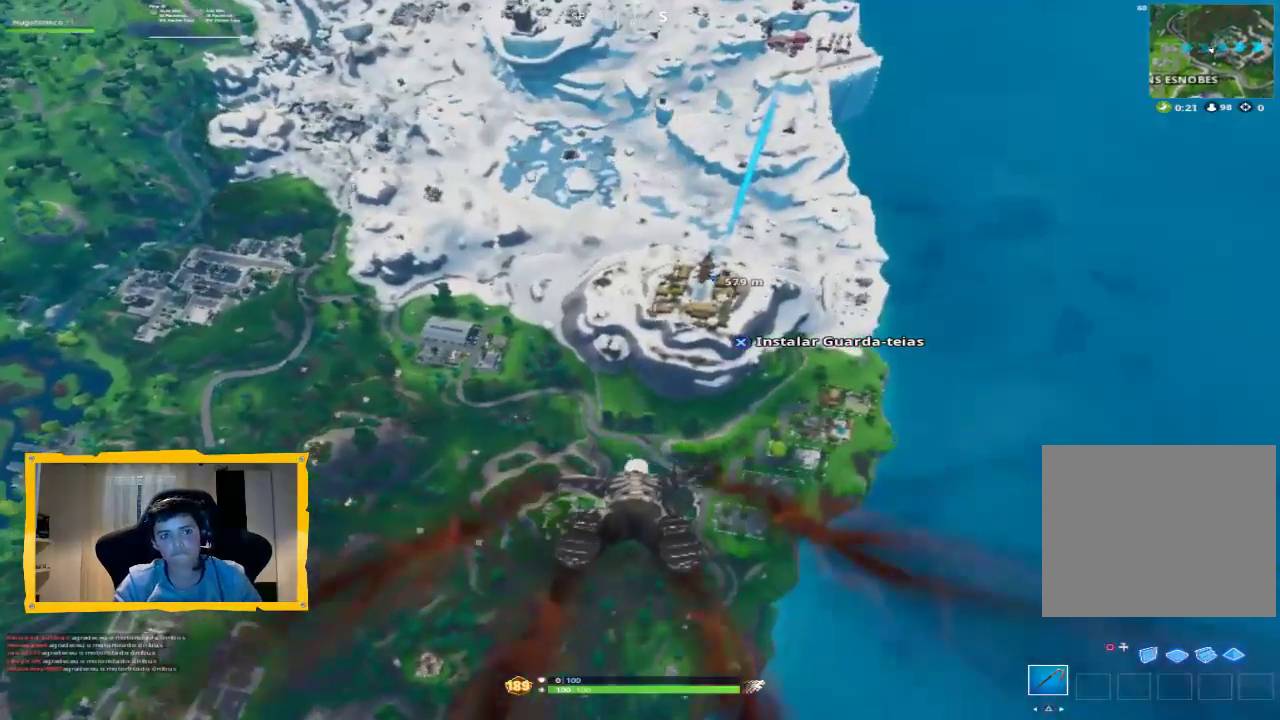
{"buttons": [], "left_stick": "center", "right_stick": "center", "events": [[100, "right_stick", "down"], [200, "right_stick", "center"]]}
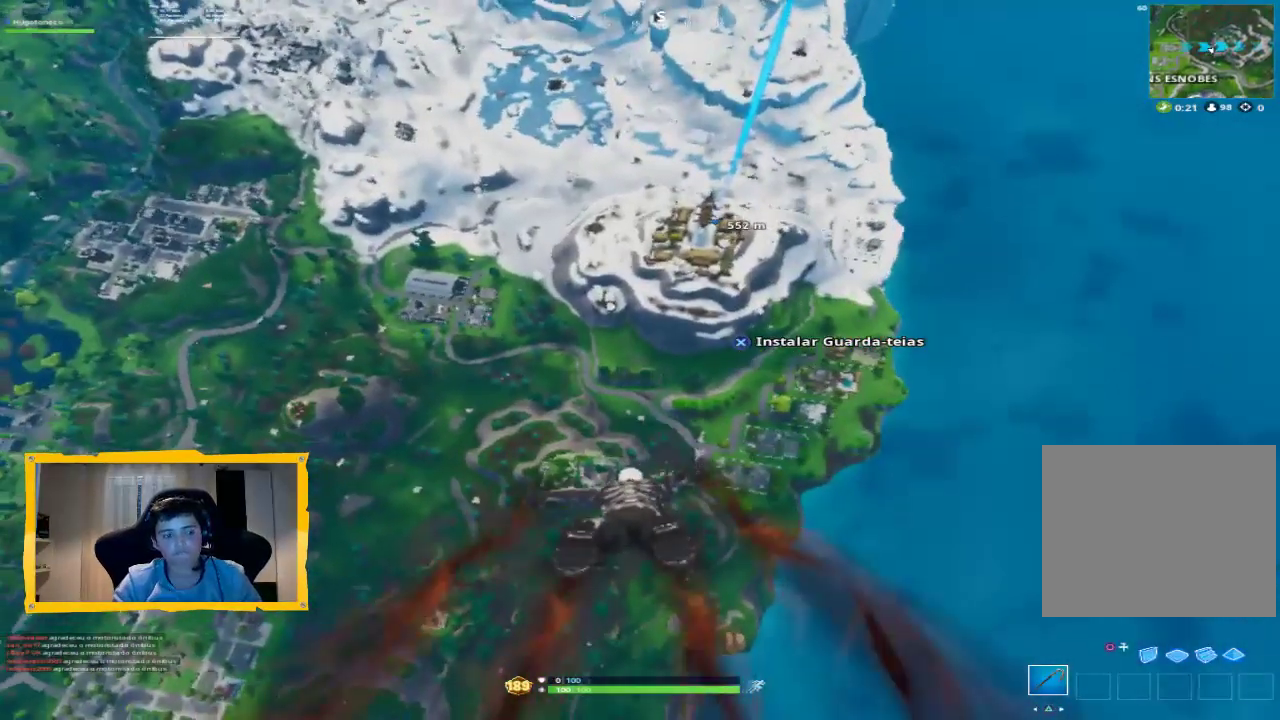
{"buttons": [], "left_stick": "center", "right_stick": "center", "events": []}
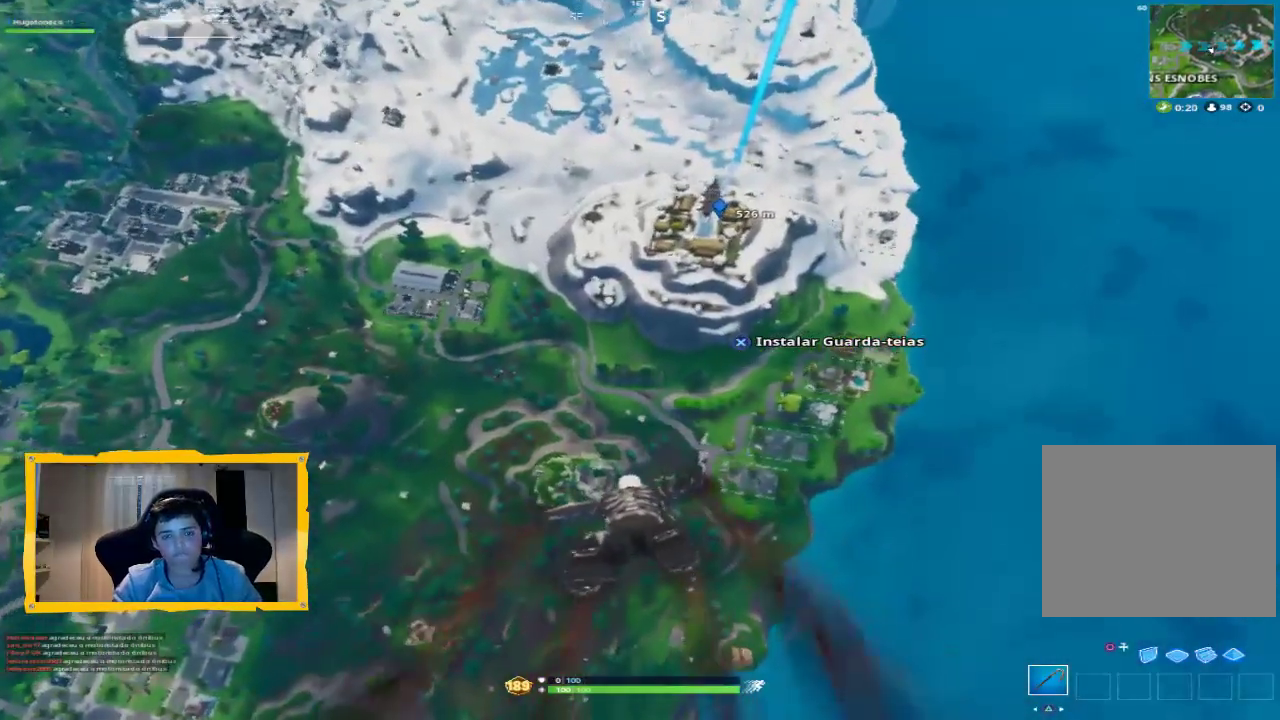
{"buttons": [], "left_stick": "center", "right_stick": "center", "events": []}
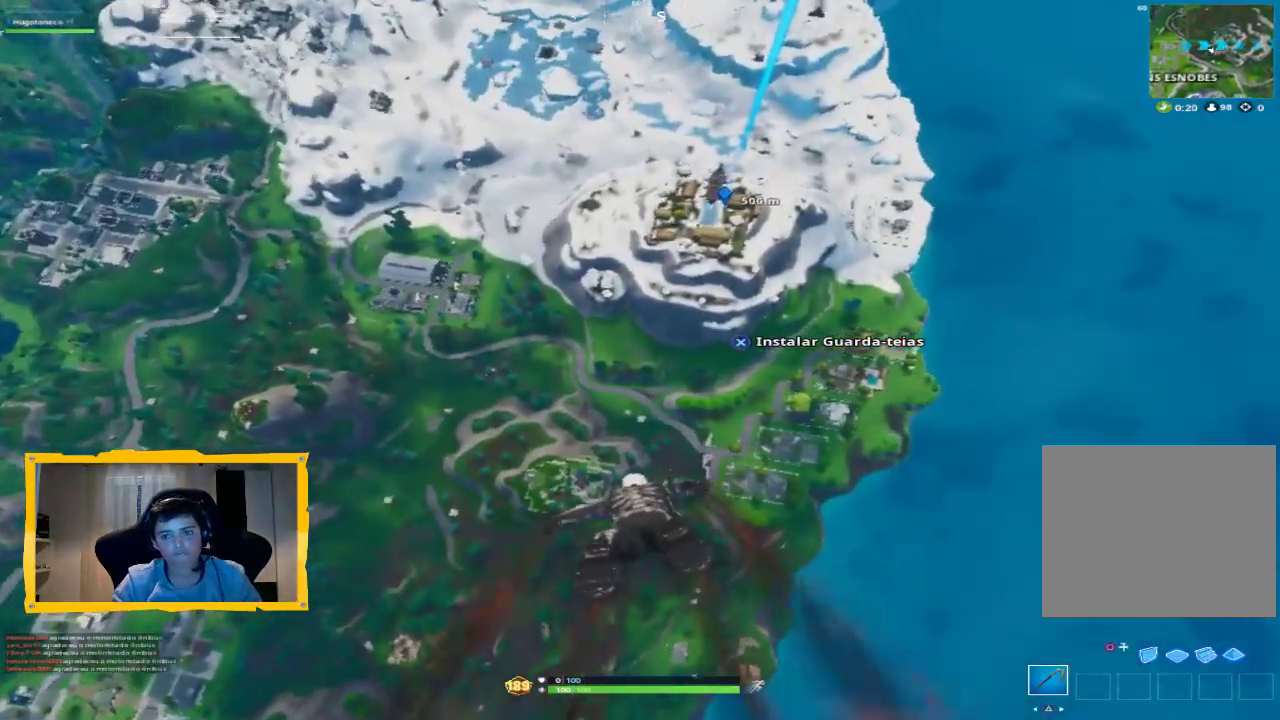
{"buttons": [], "left_stick": "center", "right_stick": "center", "events": [[200, "right_stick", "up"], [300, "right_stick", "center"]]}
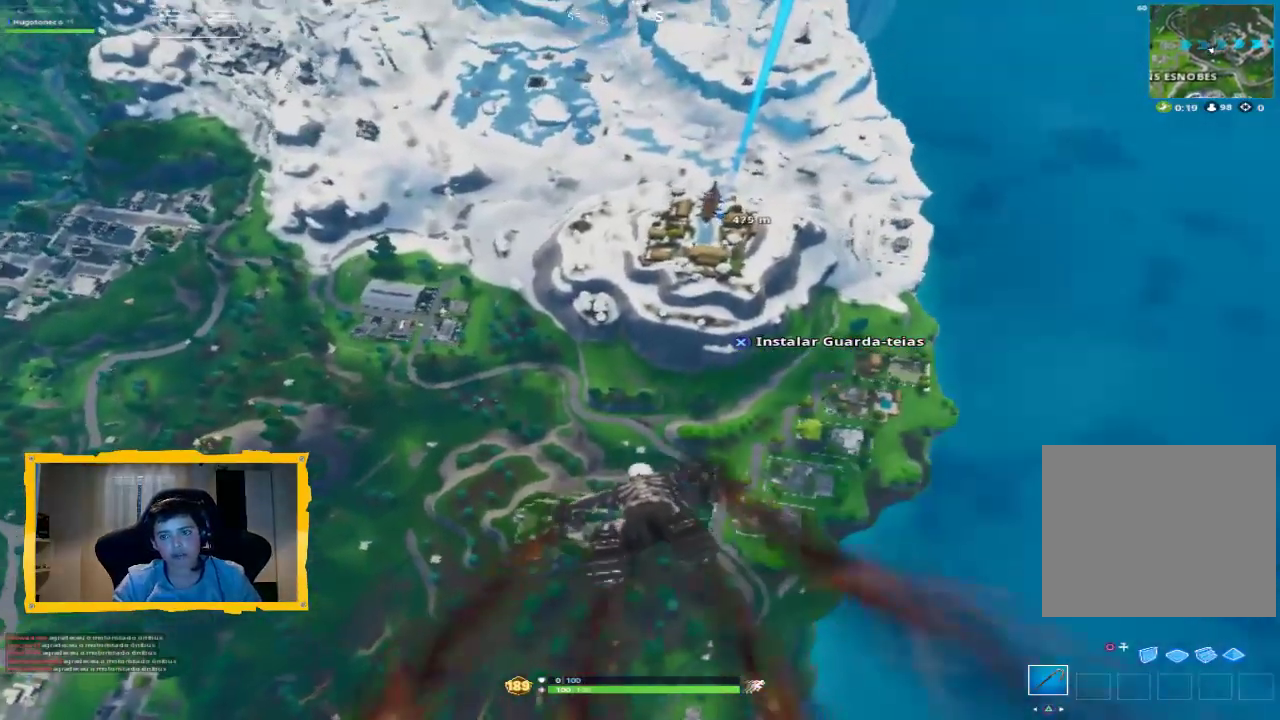
{"buttons": [], "left_stick": "center", "right_stick": "center", "events": []}
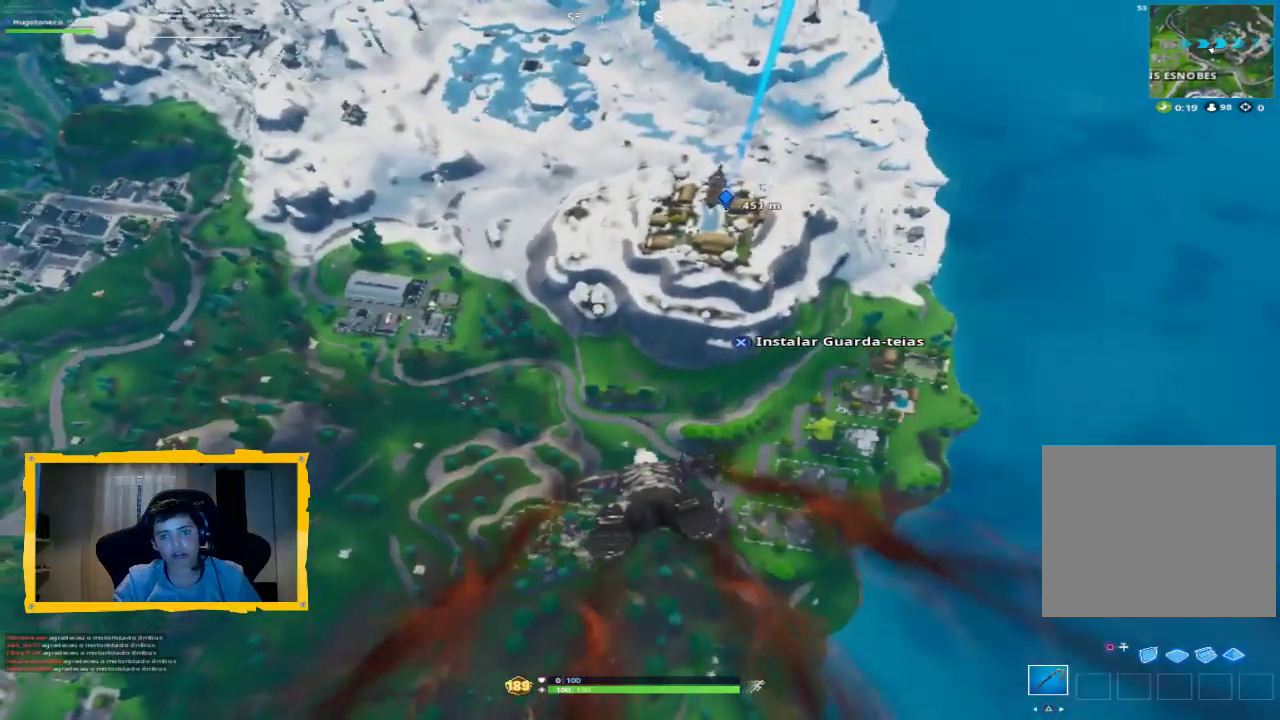
{"buttons": [], "left_stick": "center", "right_stick": "center", "events": []}
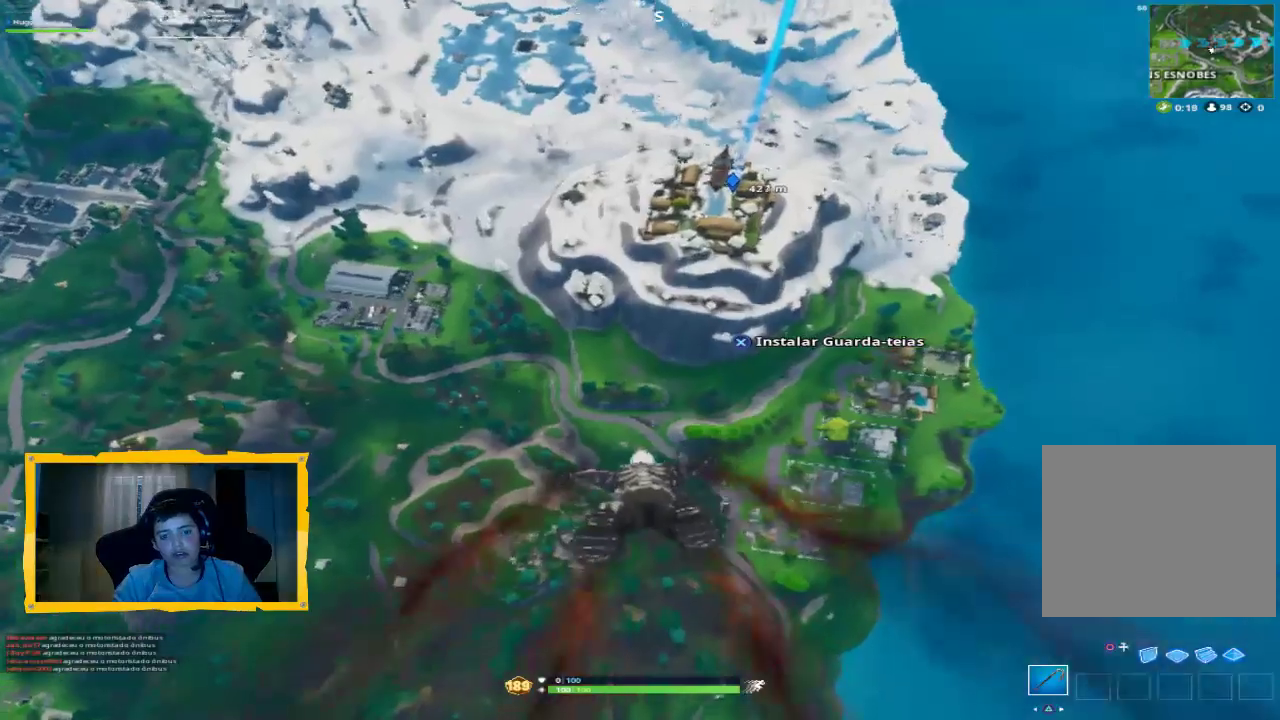
{"buttons": [], "left_stick": "center", "right_stick": "center", "events": []}
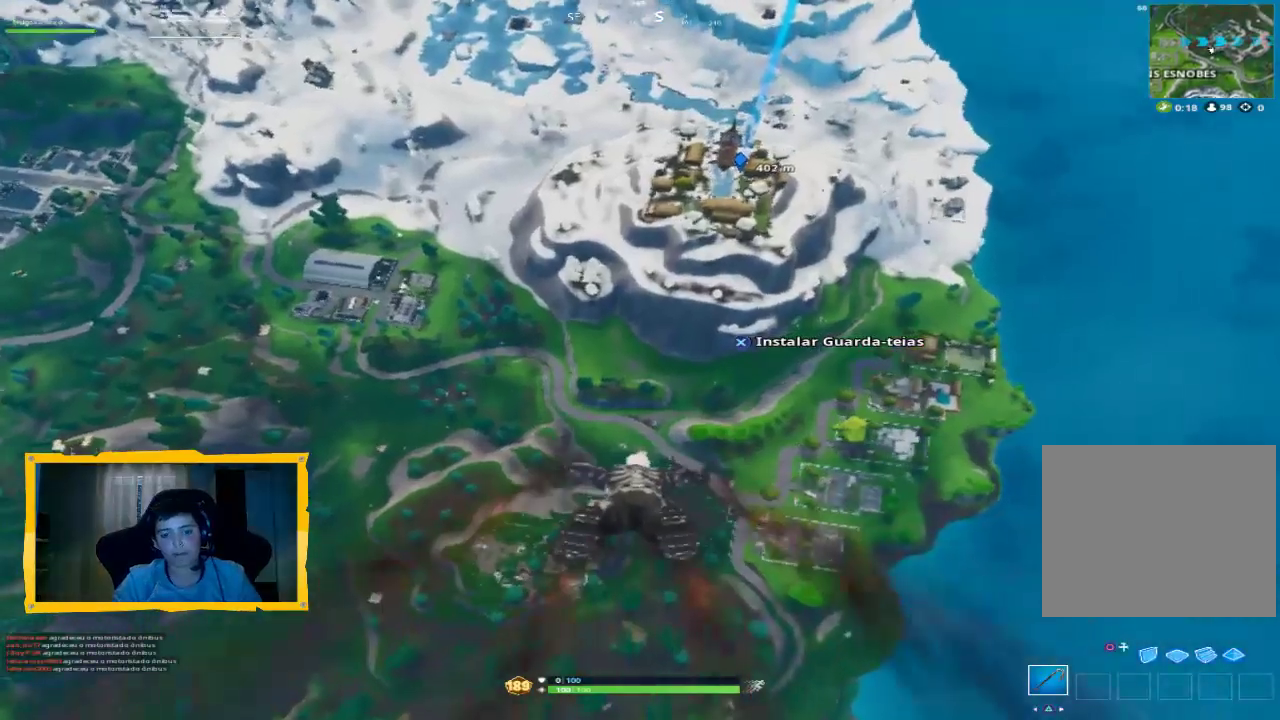
{"buttons": [], "left_stick": "center", "right_stick": "center", "events": []}
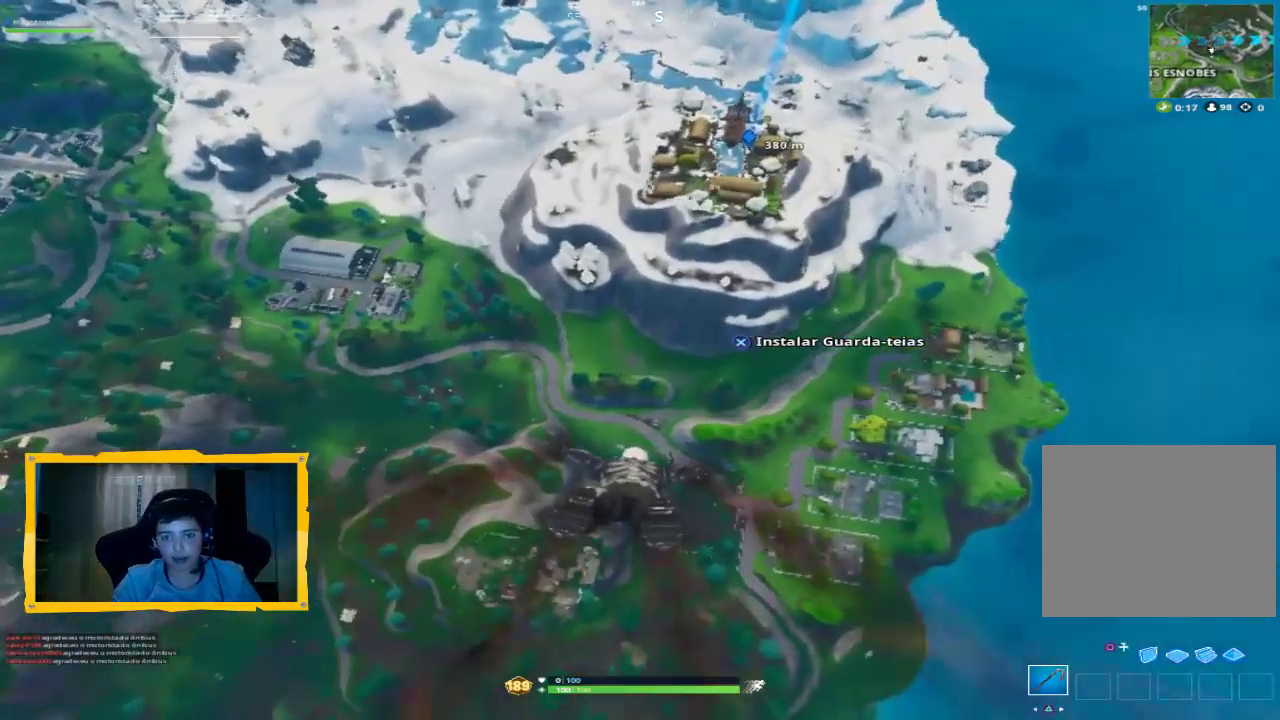
{"buttons": [], "left_stick": "center", "right_stick": "up-right", "events": [[367, "right_stick", "up-right"]]}
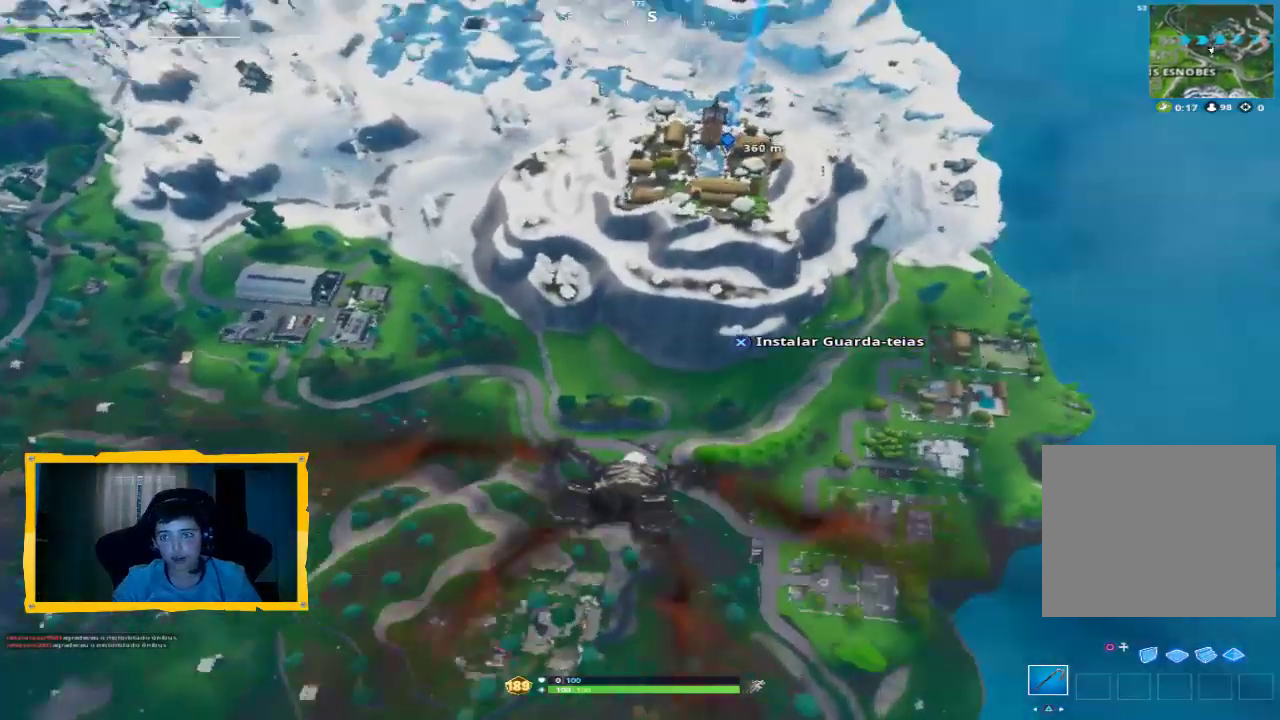
{"buttons": [], "left_stick": "center", "right_stick": "center", "events": [[67, "right_stick", "center"]]}
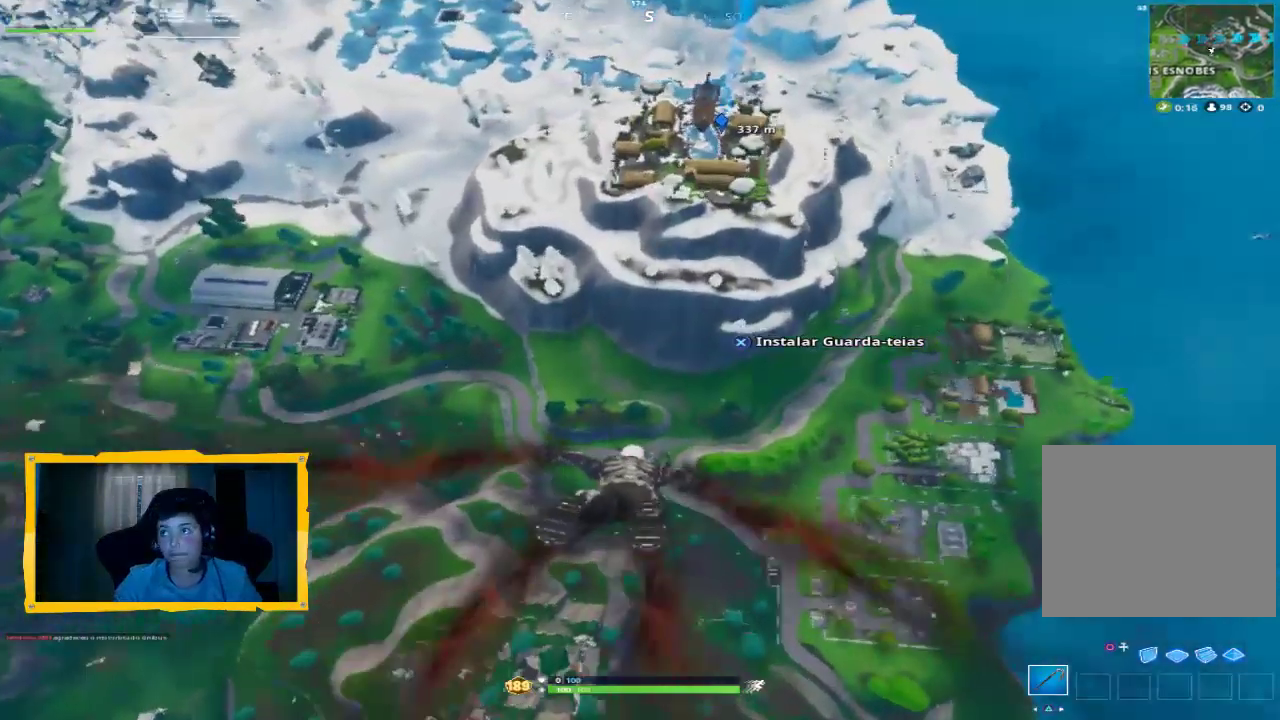
{"buttons": [], "left_stick": "center", "right_stick": "center", "events": []}
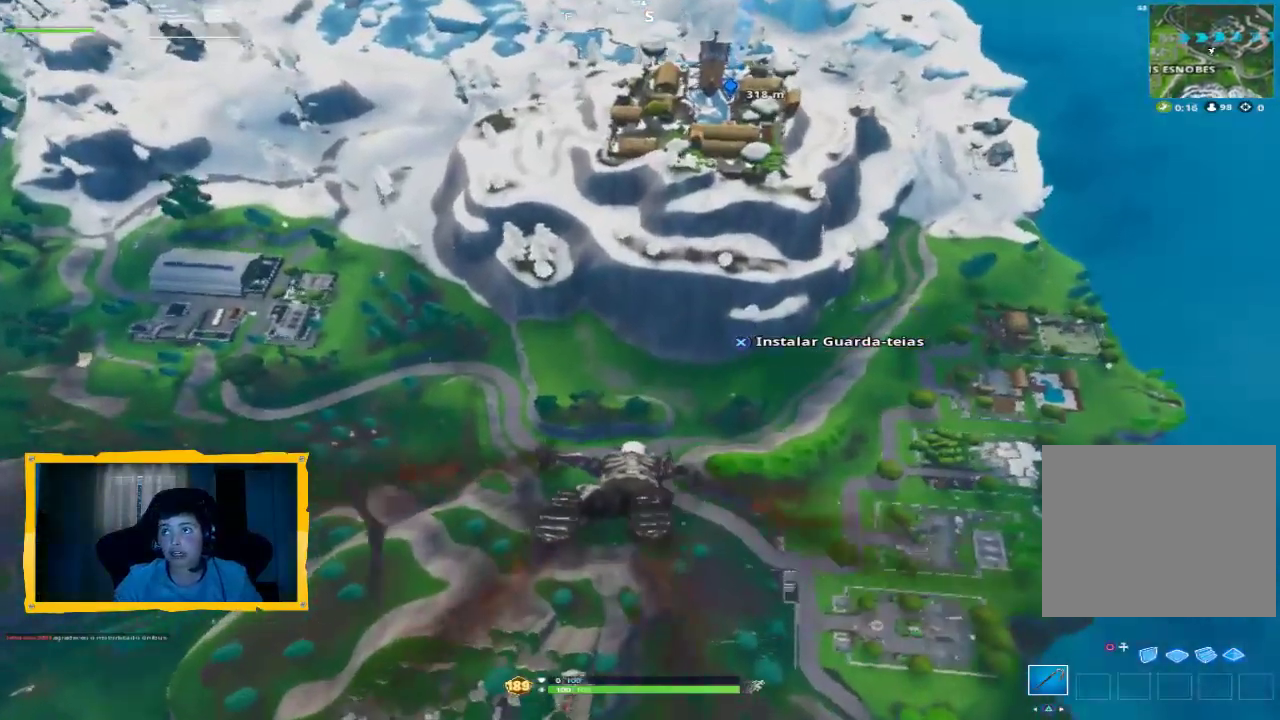
{"buttons": [], "left_stick": "center", "right_stick": "up", "events": [[400, "right_stick", "up"]]}
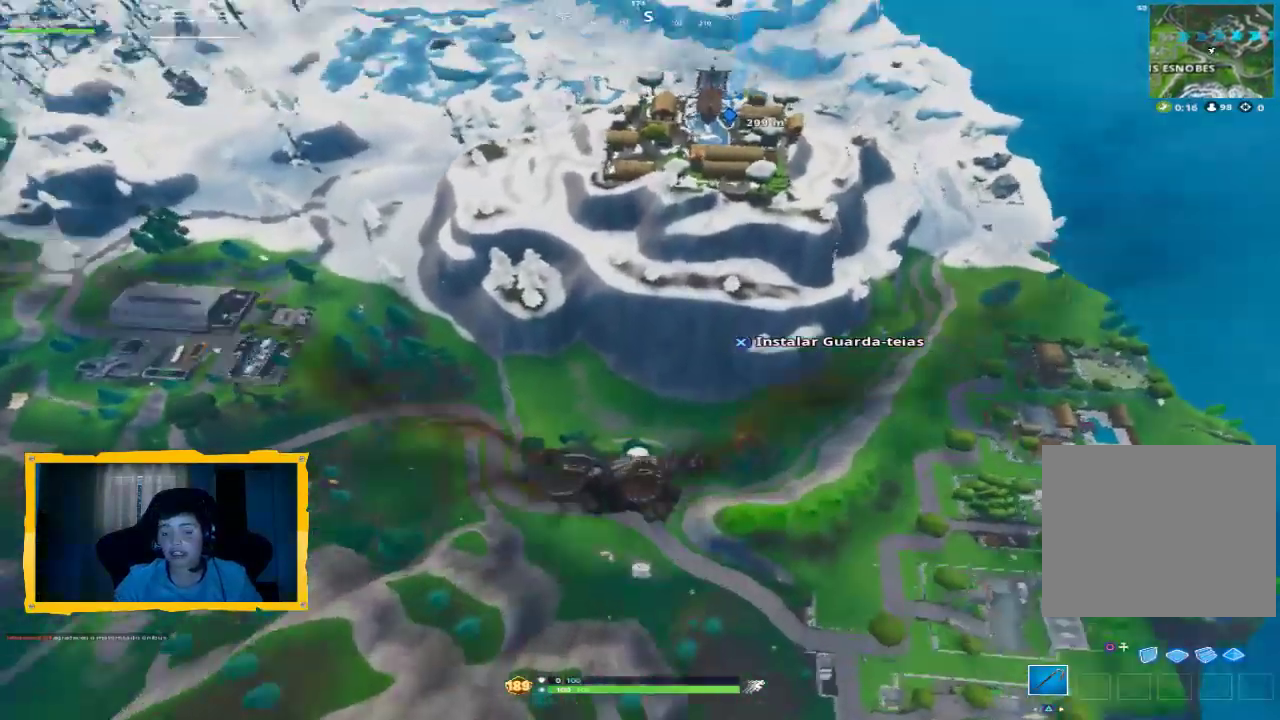
{"buttons": [], "left_stick": "center", "right_stick": "center", "events": [[67, "right_stick", "center"], [267, "right_stick", "up-right"], [433, "right_stick", "center"]]}
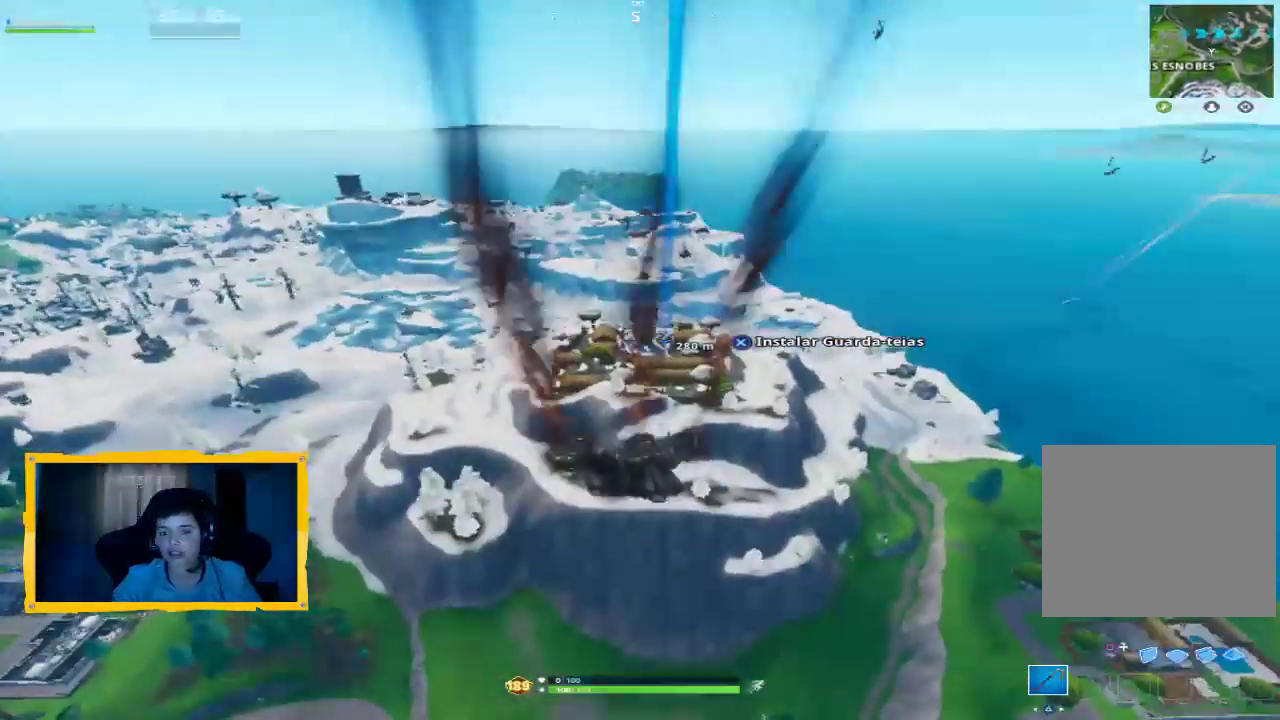
{"buttons": [], "left_stick": "center", "right_stick": "center", "events": [[333, "CROSS", "down"], [433, "CROSS", "up"]]}
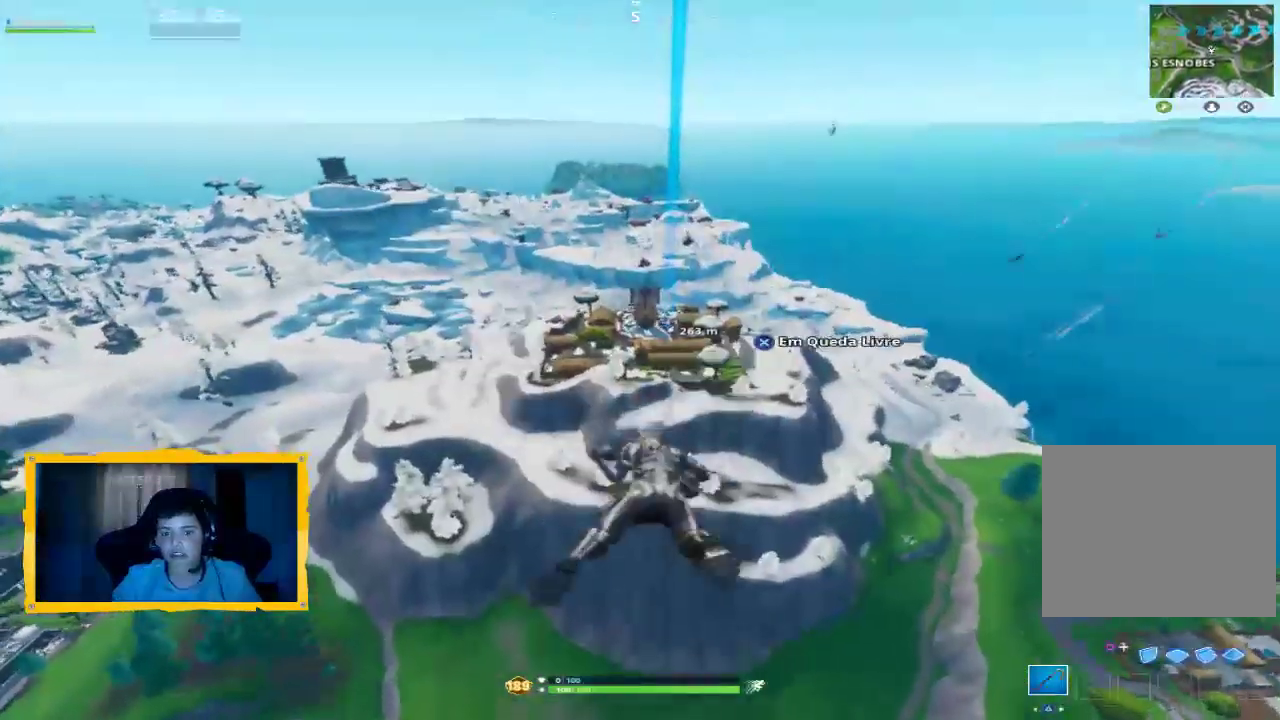
{"buttons": [], "left_stick": "center", "right_stick": "up", "events": [[433, "right_stick", "up"]]}
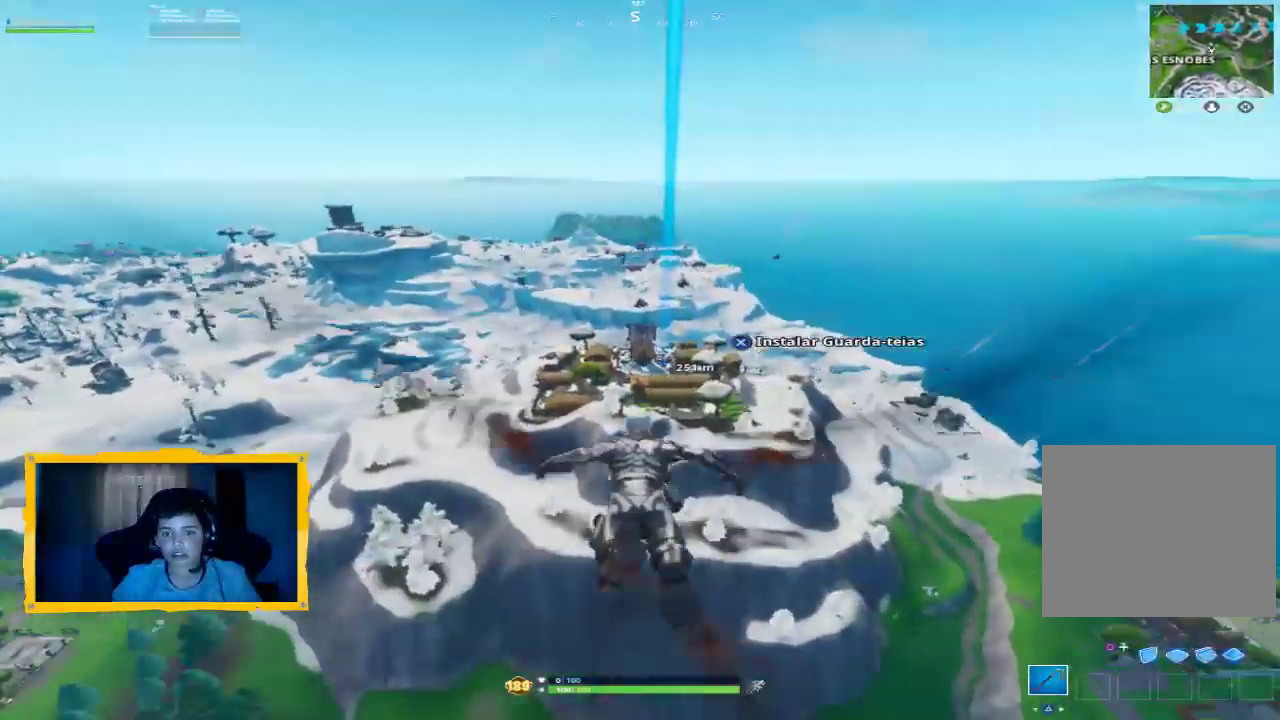
{"buttons": [], "left_stick": "center", "right_stick": "center", "events": [[100, "right_stick", "center"]]}
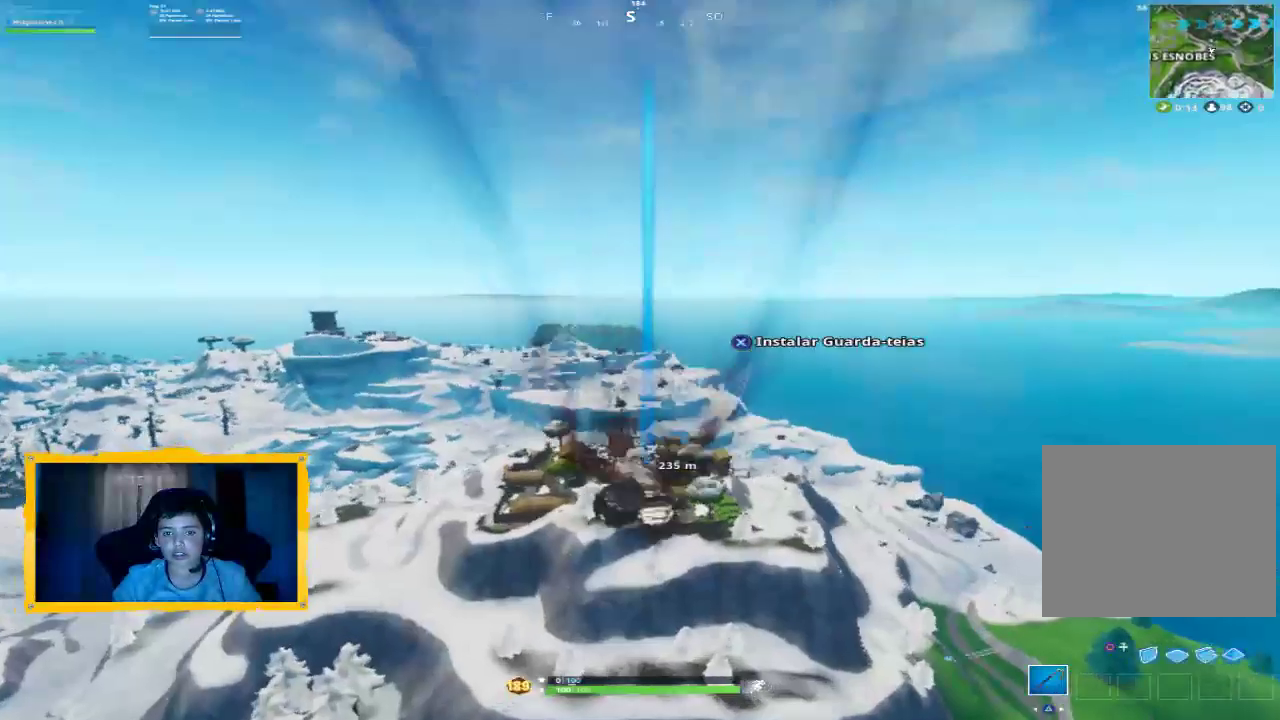
{"buttons": [], "left_stick": "center", "right_stick": "center", "events": [[67, "right_stick", "down"], [200, "right_stick", "center"]]}
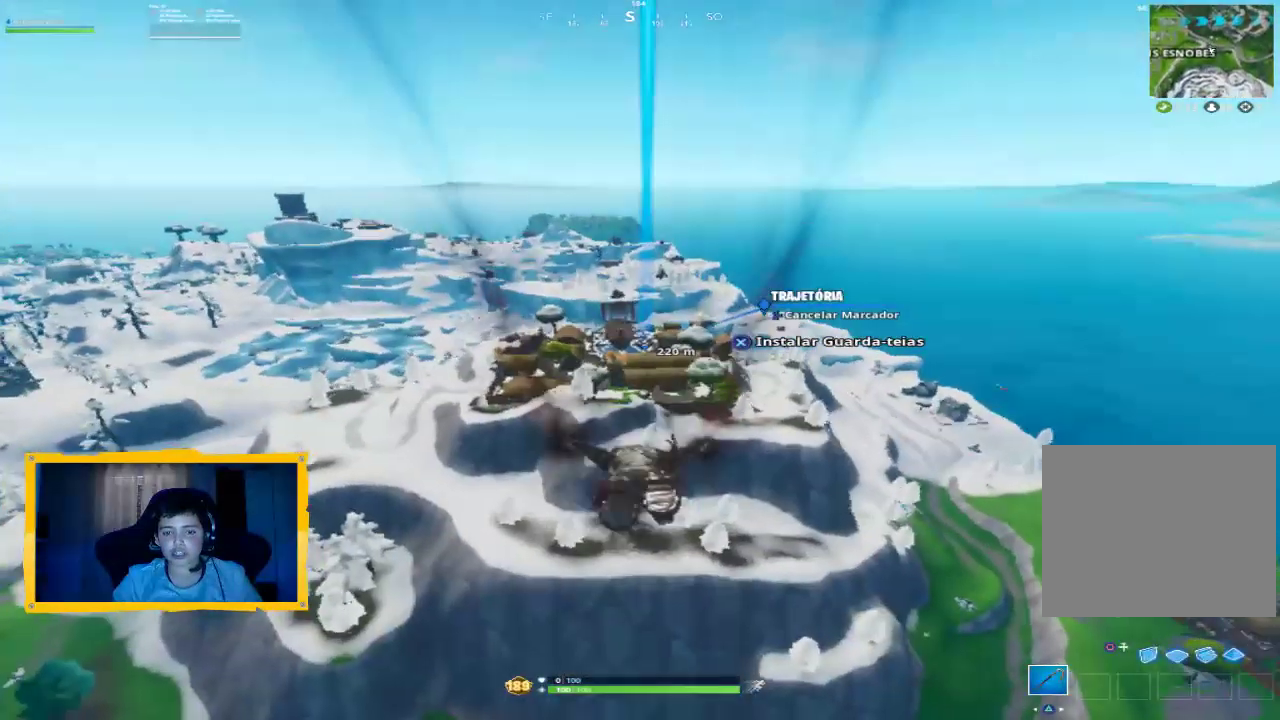
{"buttons": [], "left_stick": "center", "right_stick": "center", "events": []}
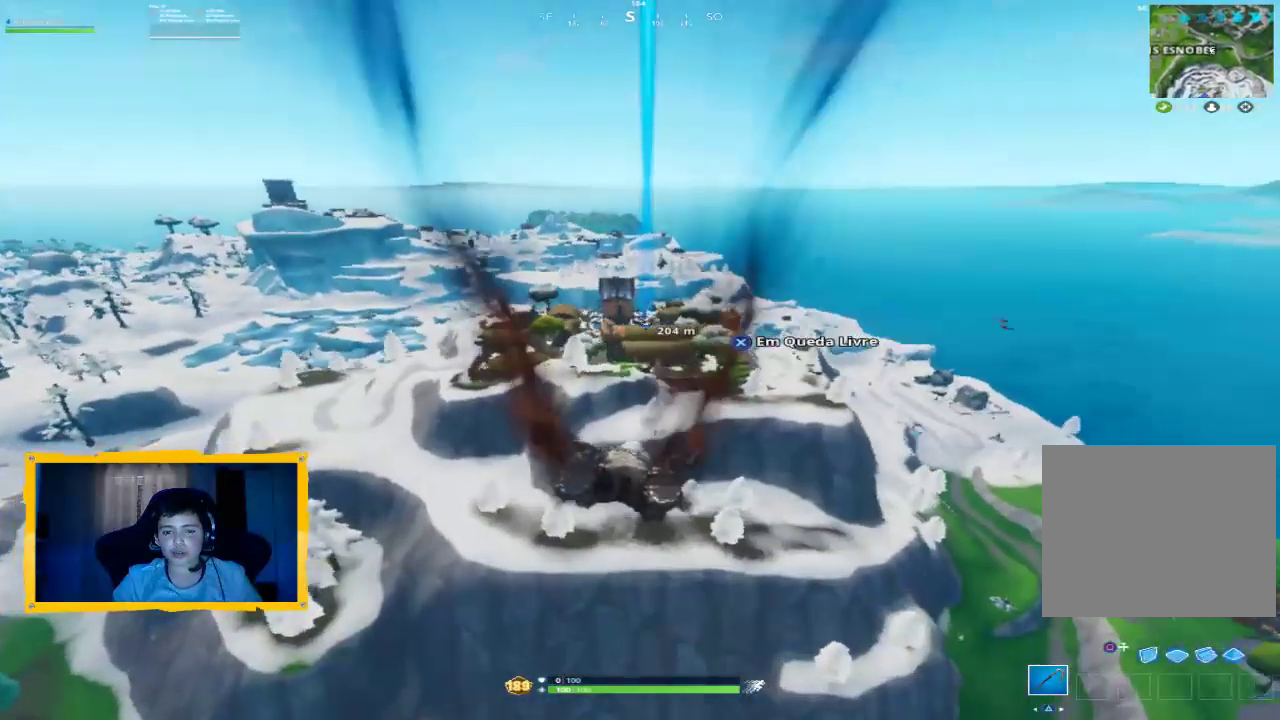
{"buttons": [], "left_stick": "center", "right_stick": "center", "events": [[33, "CROSS", "down"], [133, "CROSS", "up"], [433, "CROSS", "down"], [500, "CROSS", "up"]]}
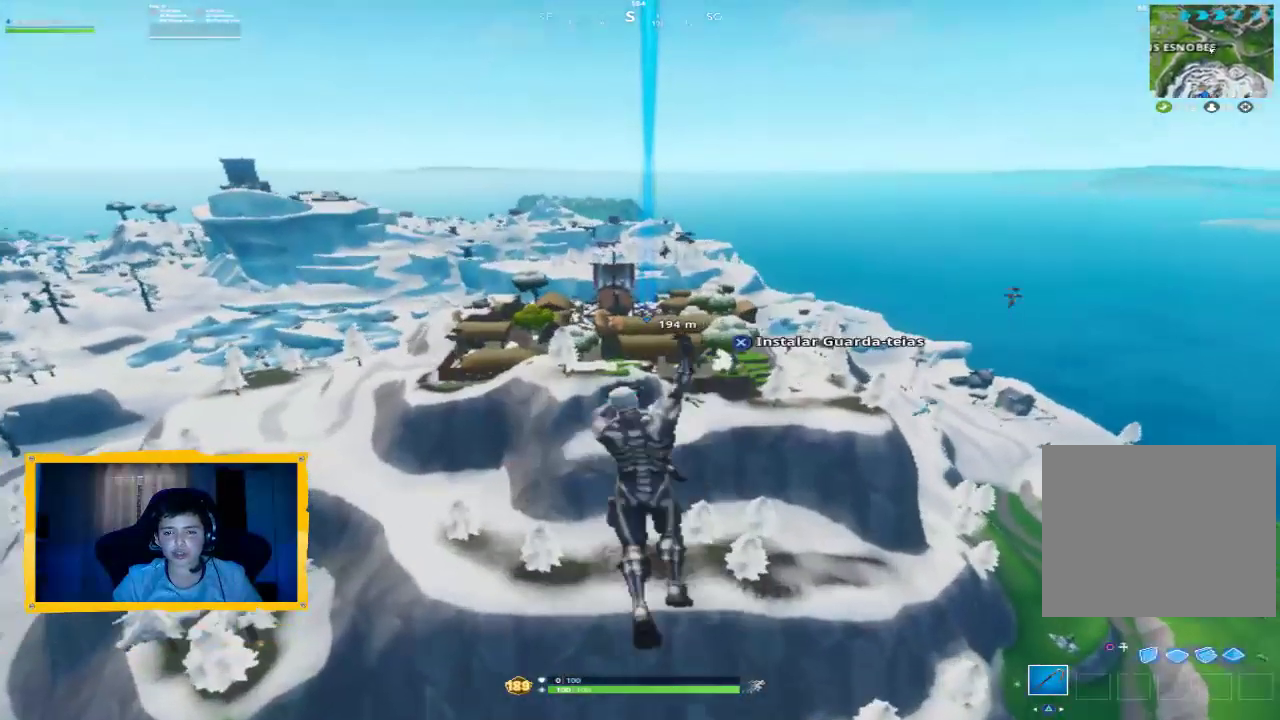
{"buttons": ["CROSS"], "left_stick": "center", "right_stick": "center", "events": [[300, "right_stick", "up-right"], [367, "right_stick", "center"], [500, "CROSS", "down"]]}
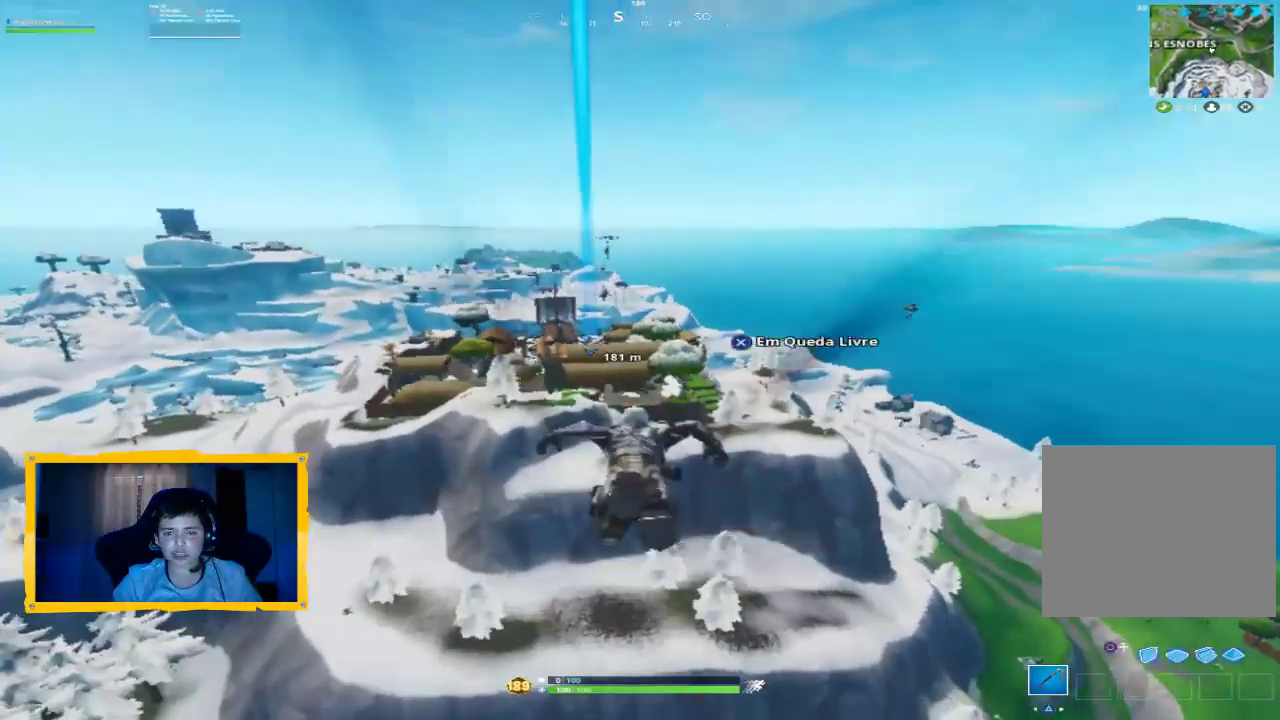
{"buttons": [], "left_stick": "center", "right_stick": "center", "events": [[67, "CROSS", "up"]]}
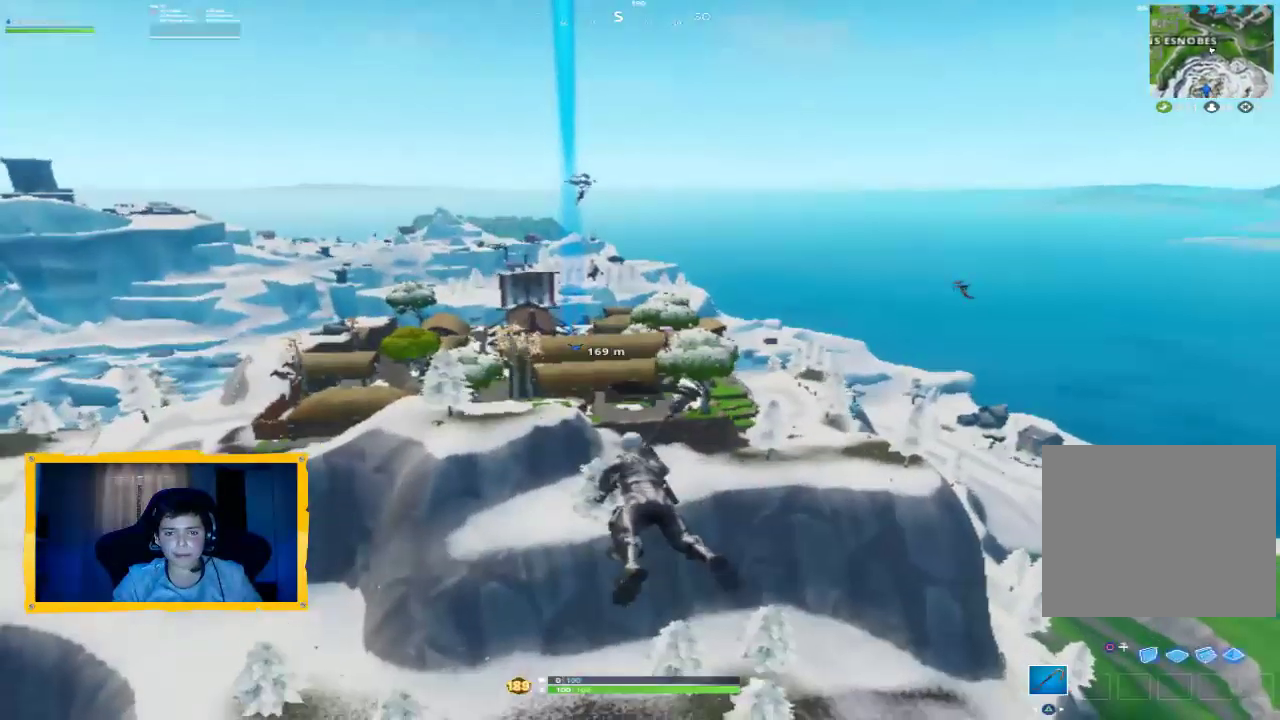
{"buttons": [], "left_stick": "center", "right_stick": "center", "events": [[133, "right_stick", "left"], [267, "right_stick", "center"]]}
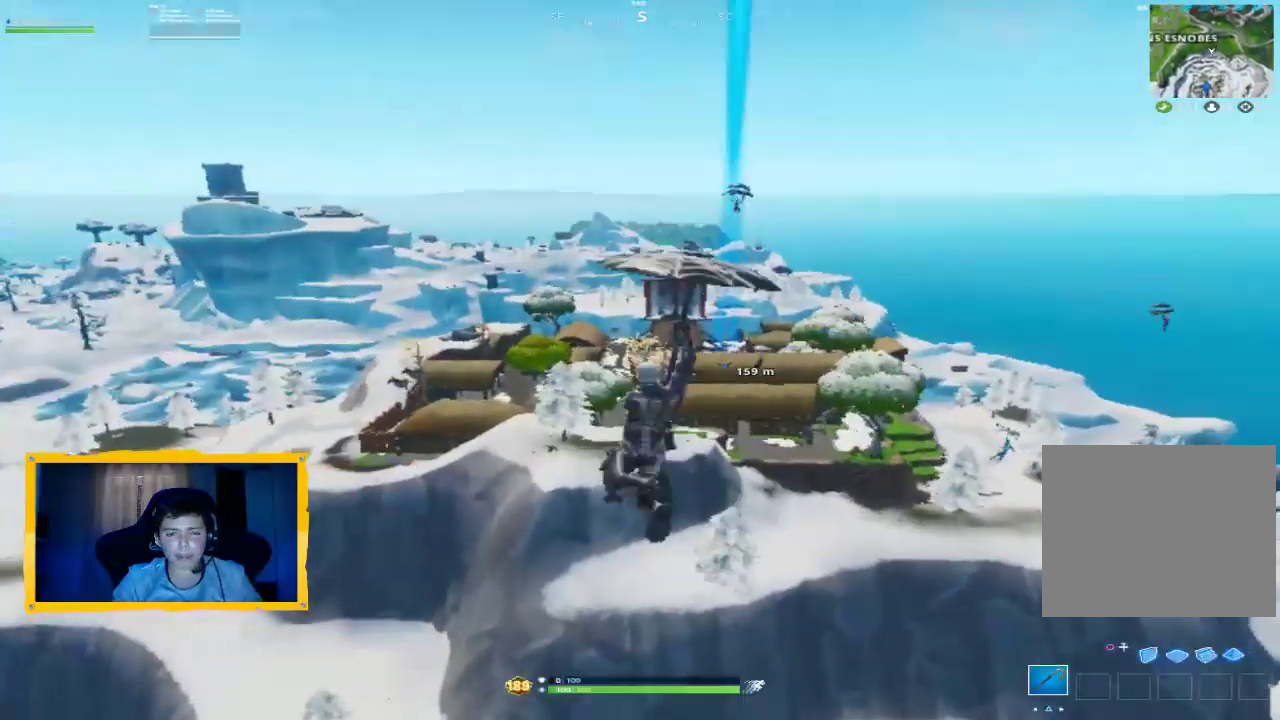
{"buttons": [], "left_stick": "center", "right_stick": "center", "events": []}
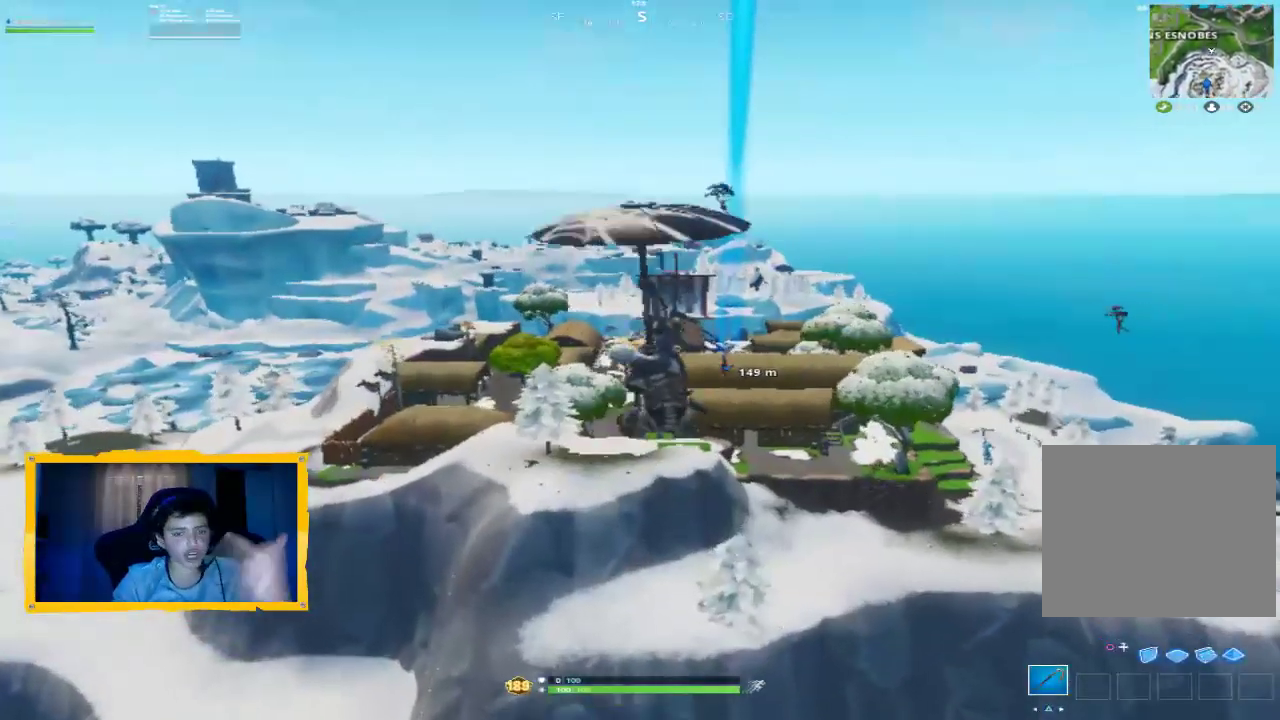
{"buttons": [], "left_stick": "center", "right_stick": "center", "events": []}
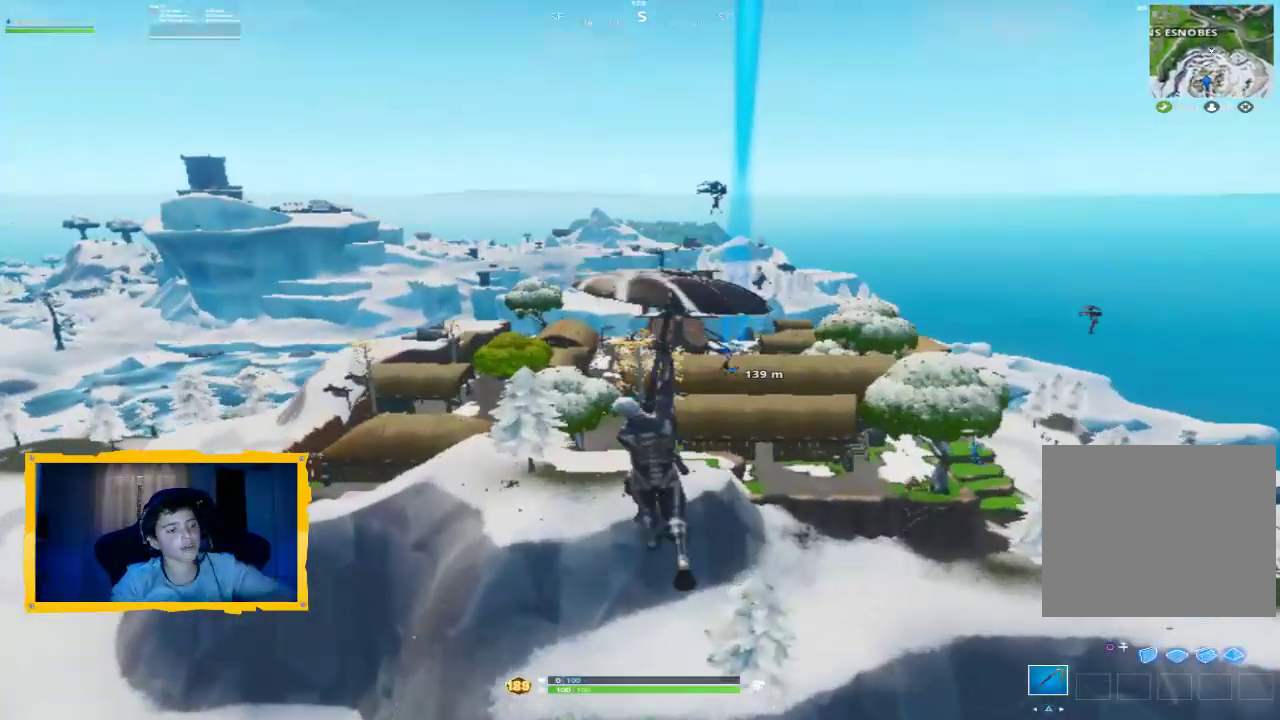
{"buttons": [], "left_stick": "center", "right_stick": "center", "events": []}
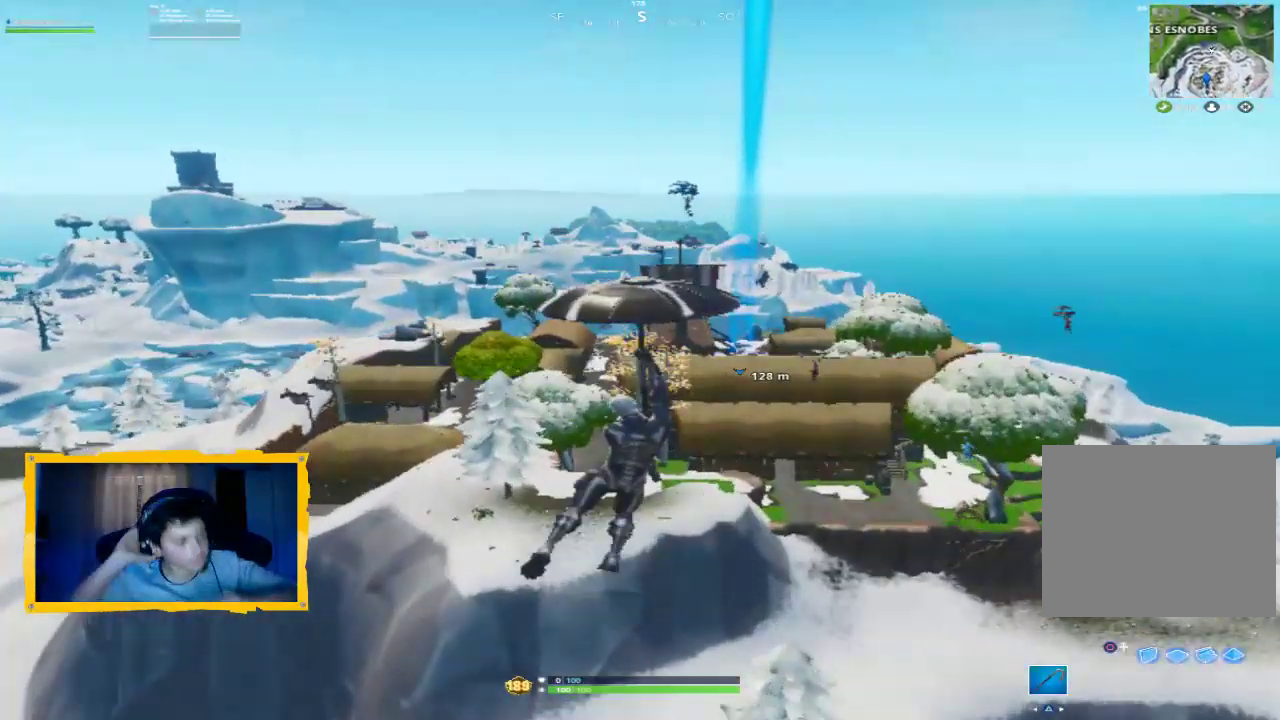
{"buttons": [], "left_stick": "center", "right_stick": "center", "events": []}
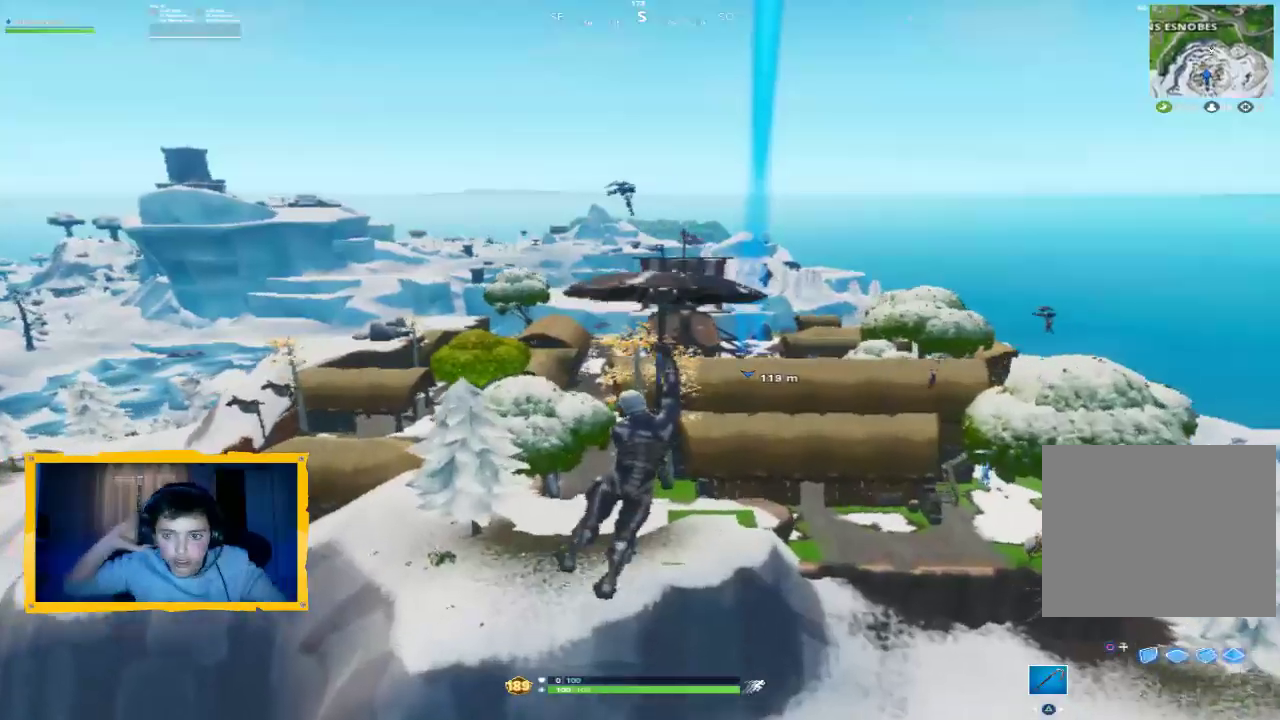
{"buttons": [], "left_stick": "center", "right_stick": "center", "events": []}
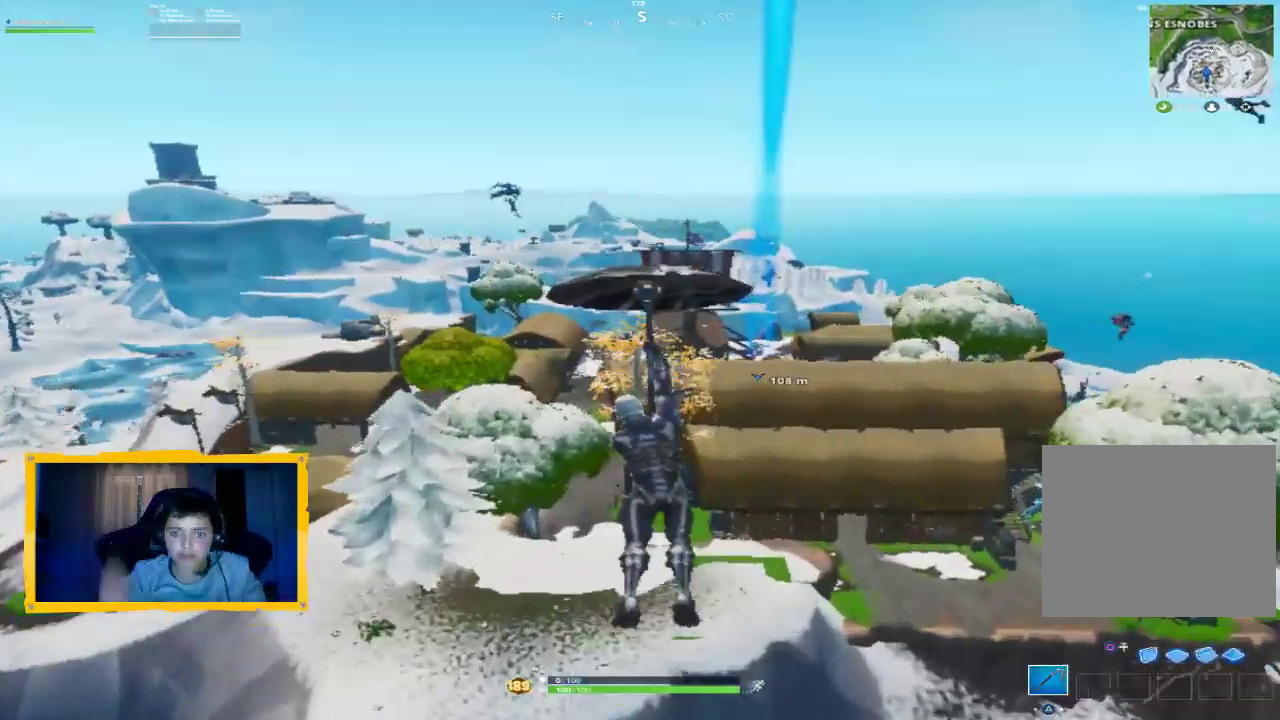
{"buttons": [], "left_stick": "center", "right_stick": "left", "events": [[400, "right_stick", "left"]]}